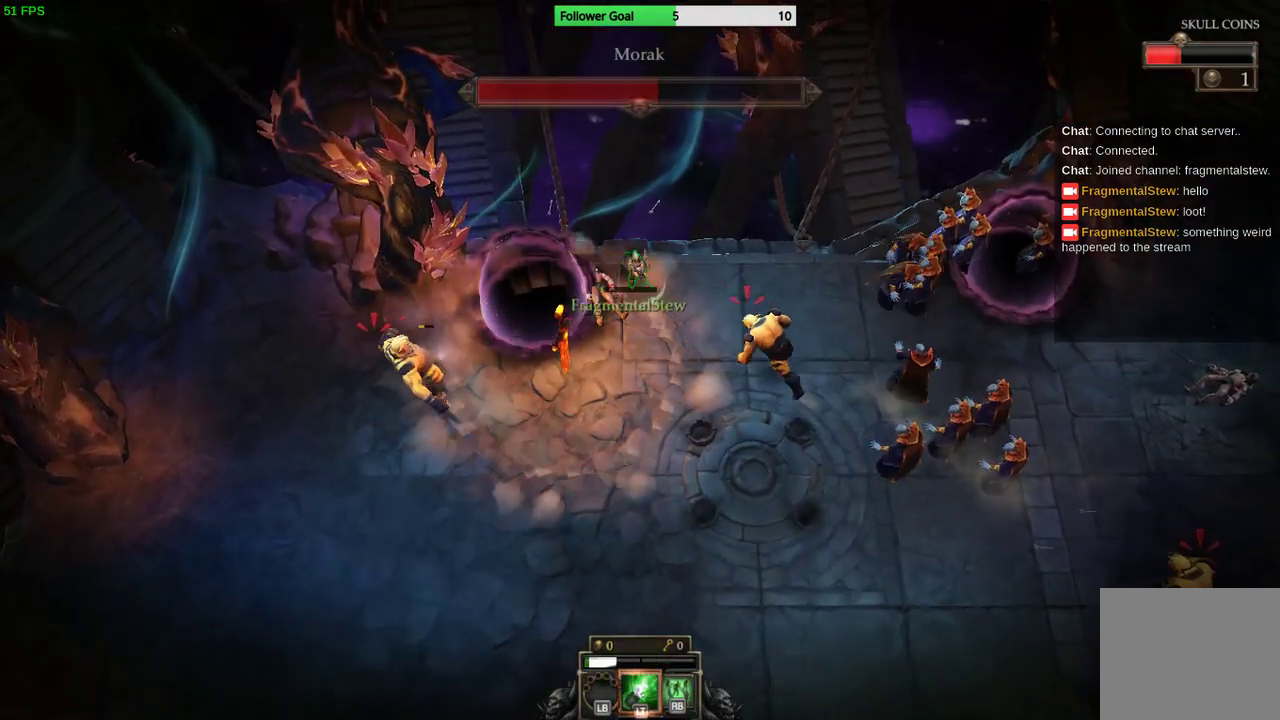
Gameplay with a controller (PlayStation layout); each line is a JSON object with the inputs held at the frame after it. "events" lists button and stick changes between this image and that frame as [ms after this image, input, new state], when the widget could be followed in between. Not read: R3.
{"buttons": [], "left_stick": "down", "right_stick": "center", "events": [[100, "CIRCLE", "down"], [167, "CIRCLE", "up"], [267, "CIRCLE", "down"], [367, "CIRCLE", "up"], [400, "left_stick", "down"]]}
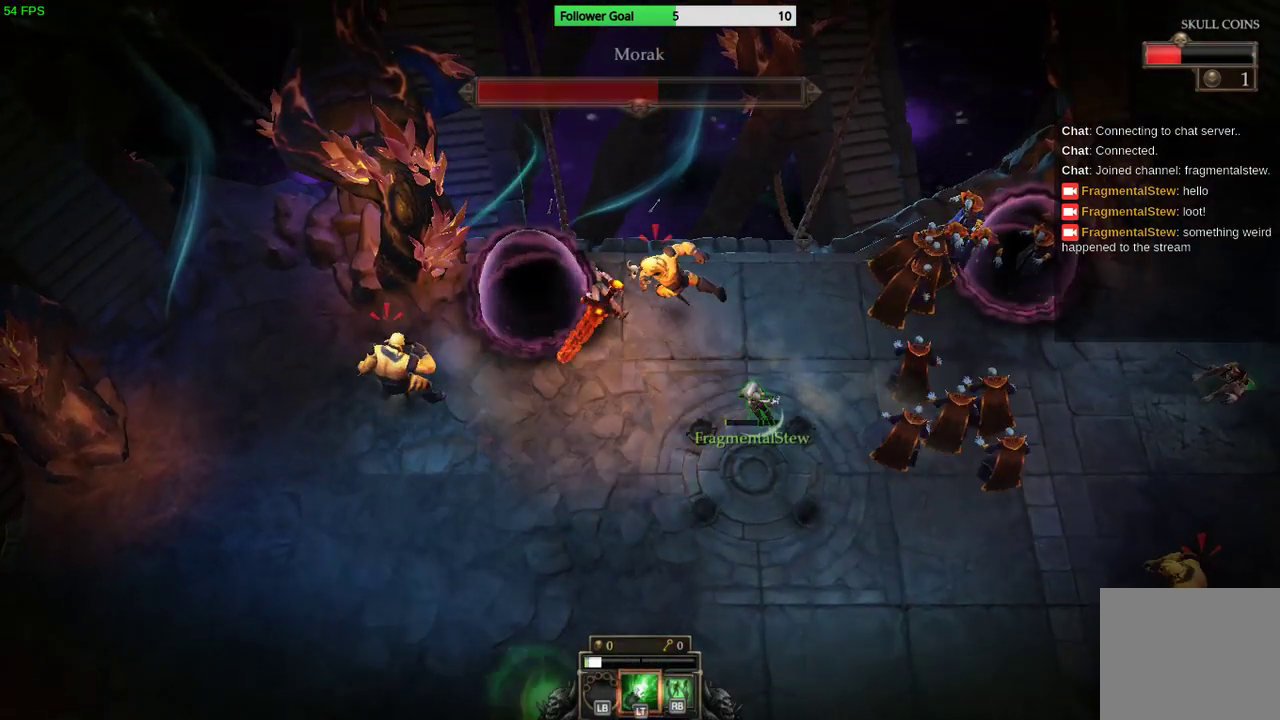
{"buttons": [], "left_stick": "down", "right_stick": "up-right", "events": [[100, "CIRCLE", "down"], [133, "CIRCLE", "up"], [467, "right_stick", "up-right"]]}
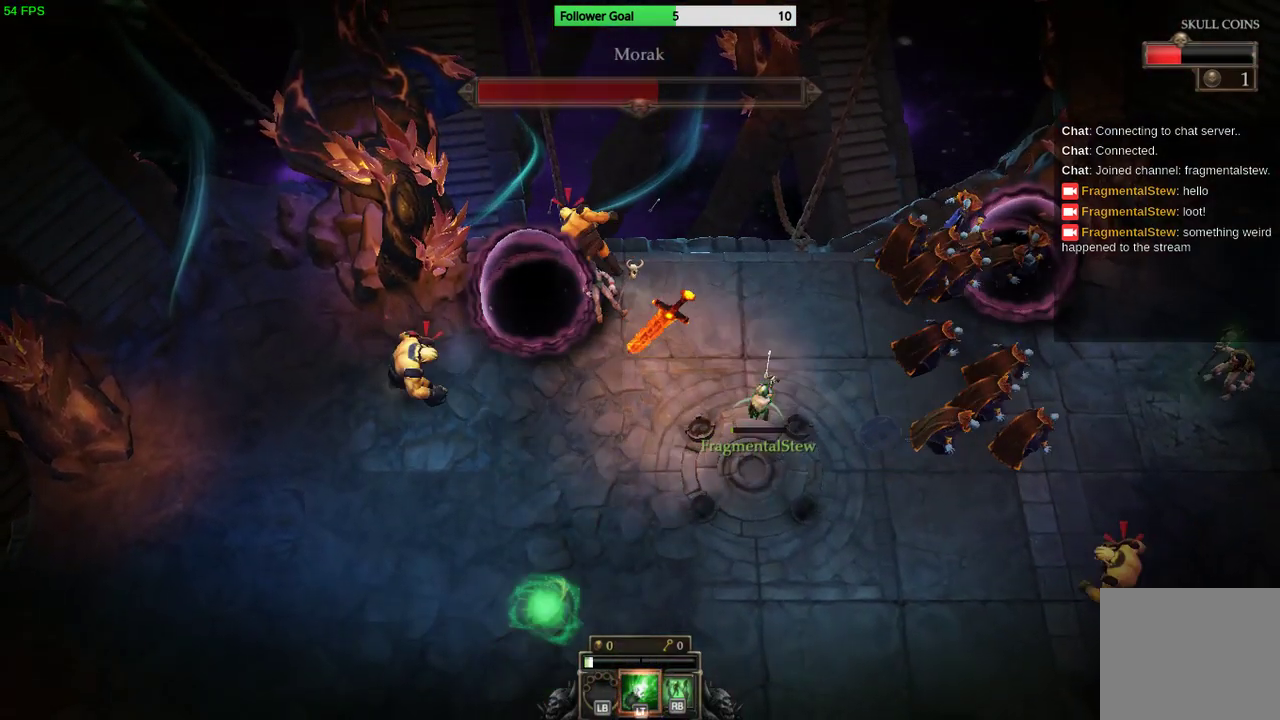
{"buttons": [], "left_stick": "down", "right_stick": "up", "events": [[100, "right_stick", "up"]]}
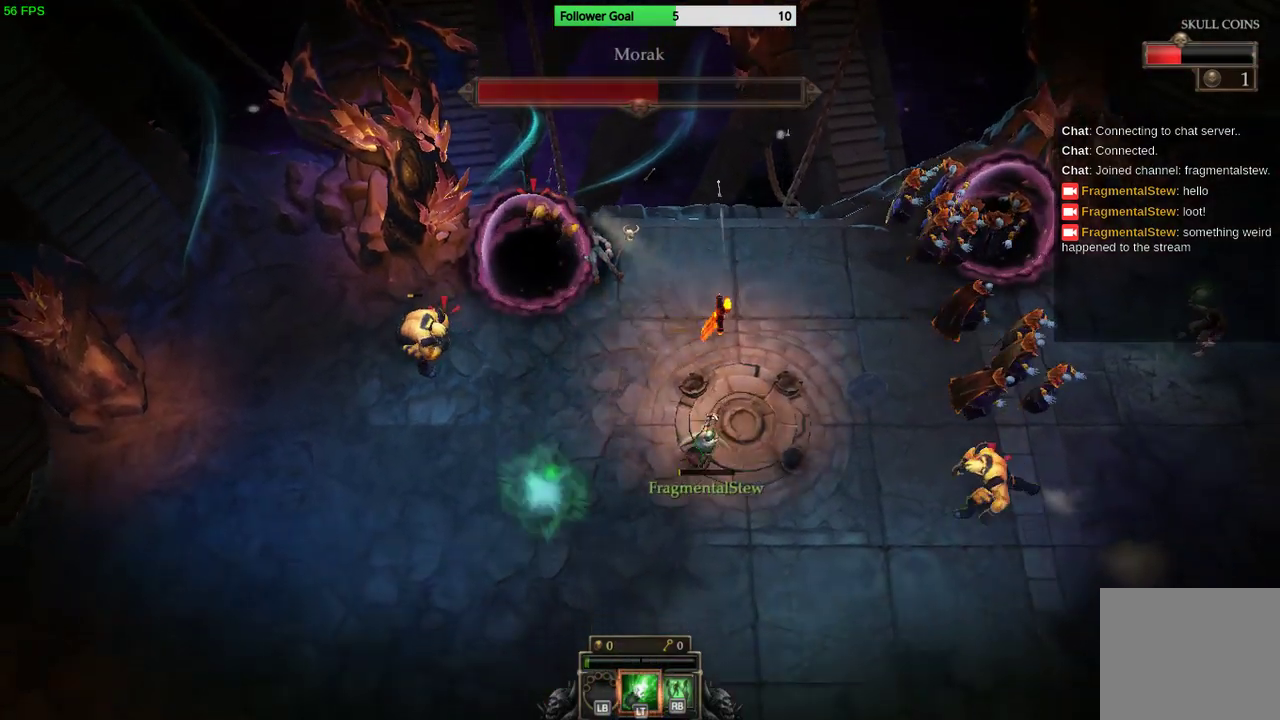
{"buttons": [], "left_stick": "down-left", "right_stick": "up", "events": [[433, "left_stick", "down-left"]]}
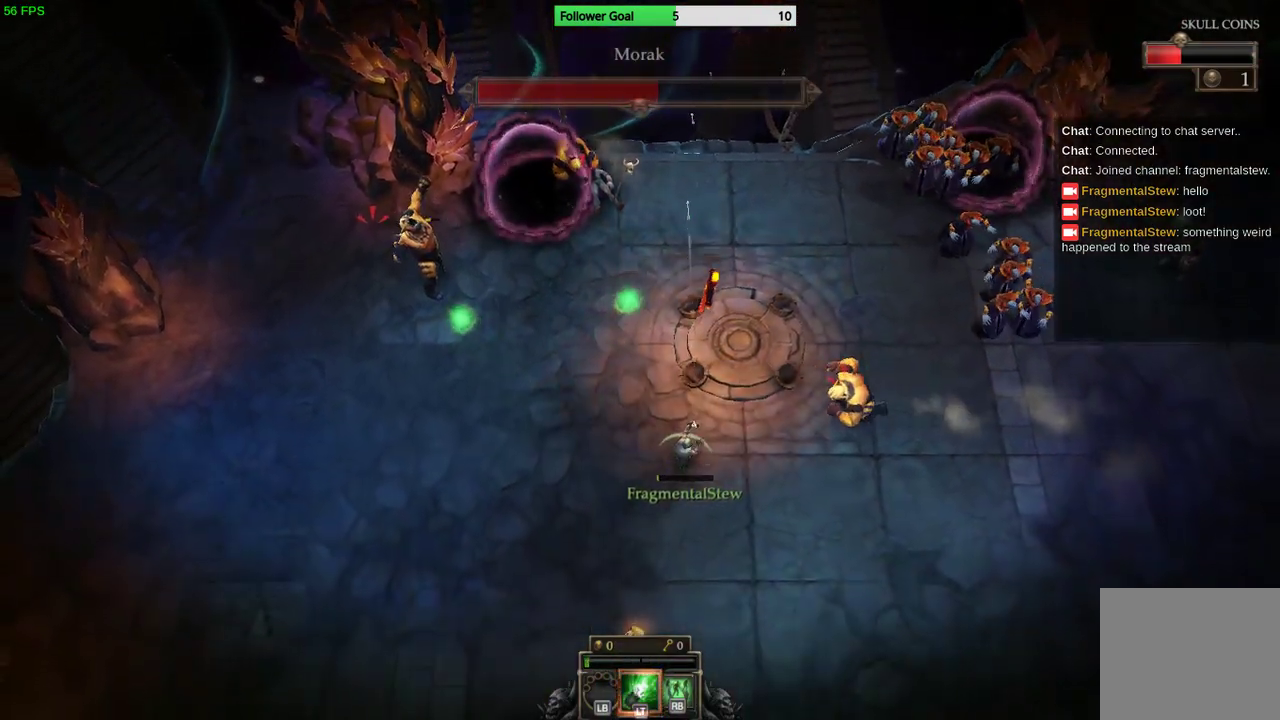
{"buttons": [], "left_stick": "down-left", "right_stick": "center", "events": [[333, "right_stick", "center"]]}
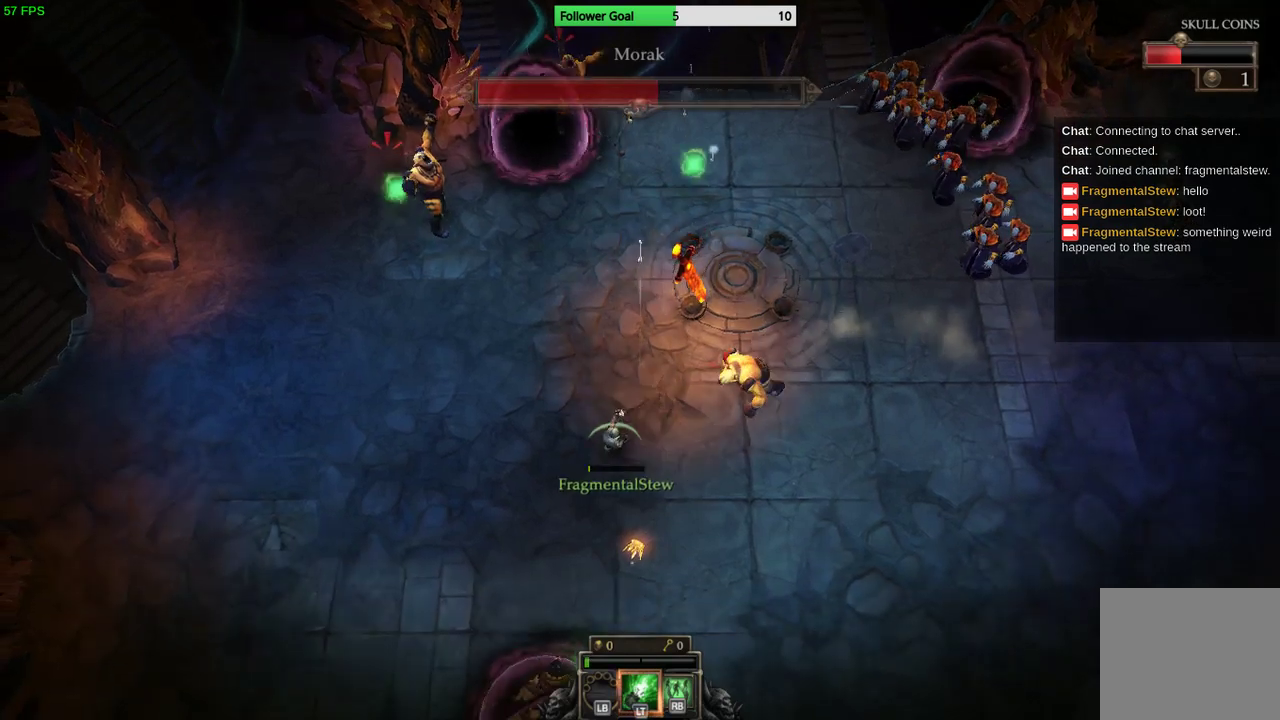
{"buttons": [], "left_stick": "down-left", "right_stick": "center", "events": []}
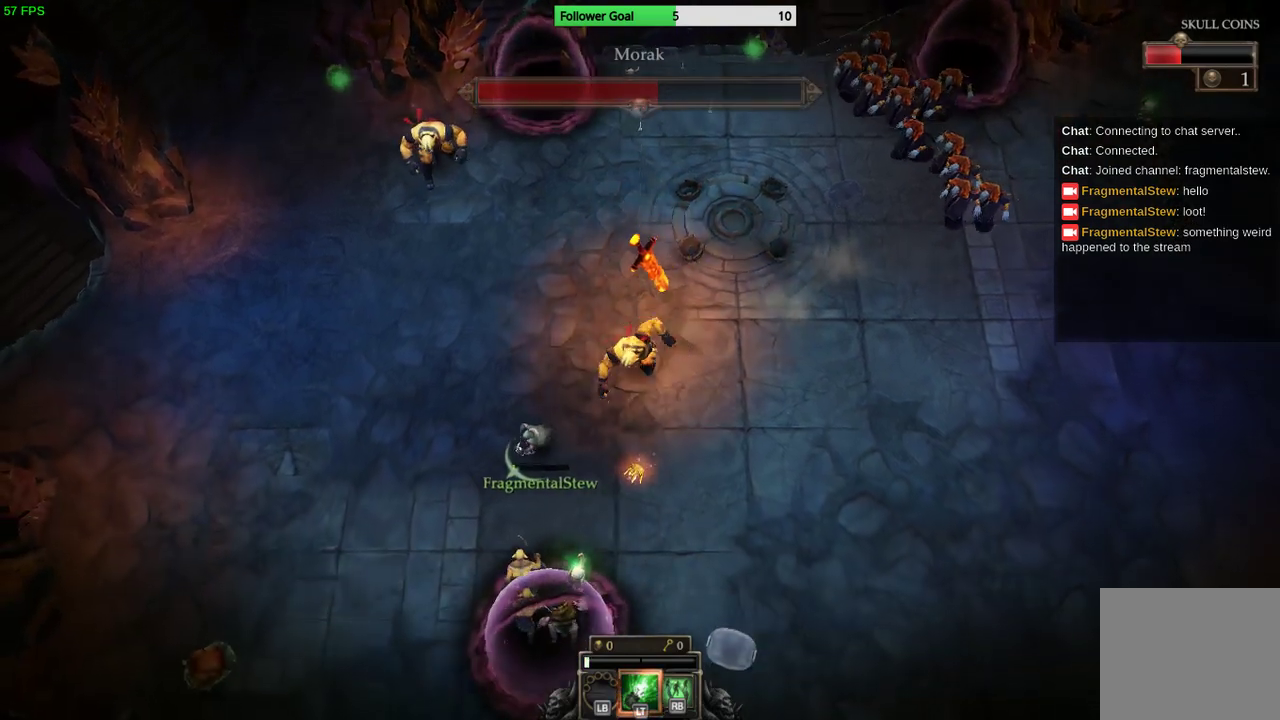
{"buttons": [], "left_stick": "down-left", "right_stick": "center", "events": []}
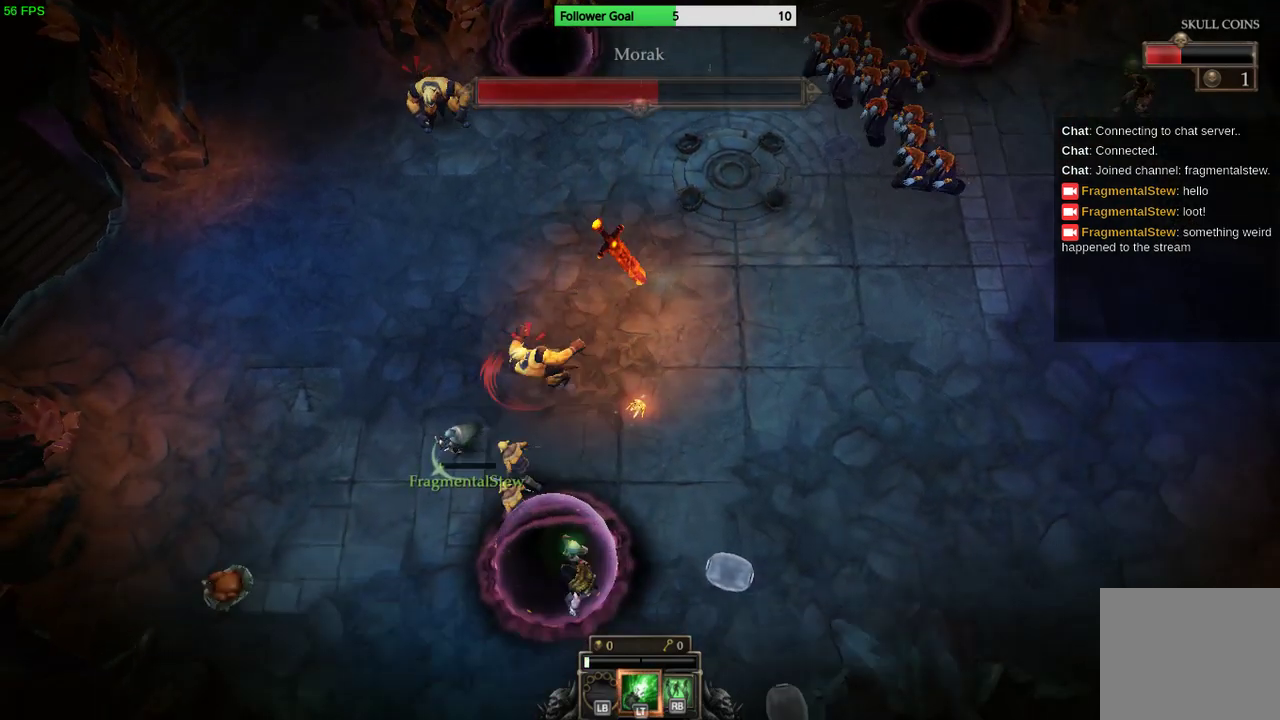
{"buttons": [], "left_stick": "down-left", "right_stick": "center", "events": []}
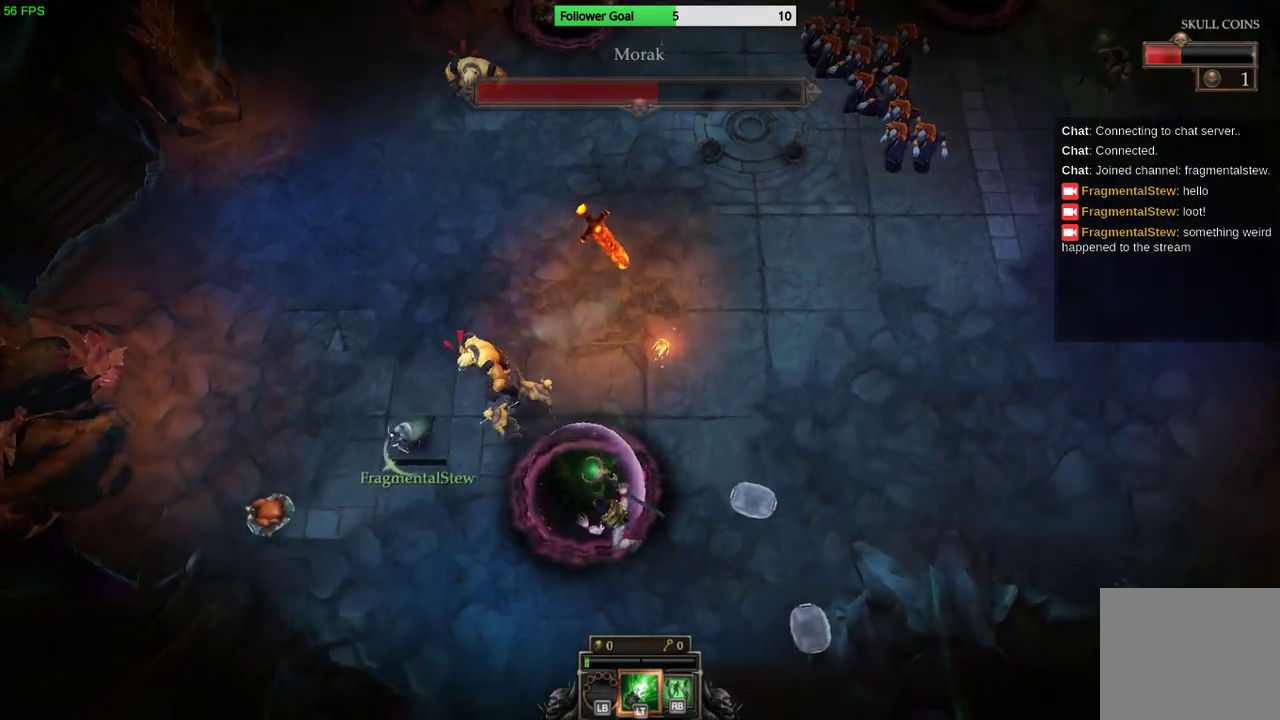
{"buttons": [], "left_stick": "down-left", "right_stick": "center", "events": []}
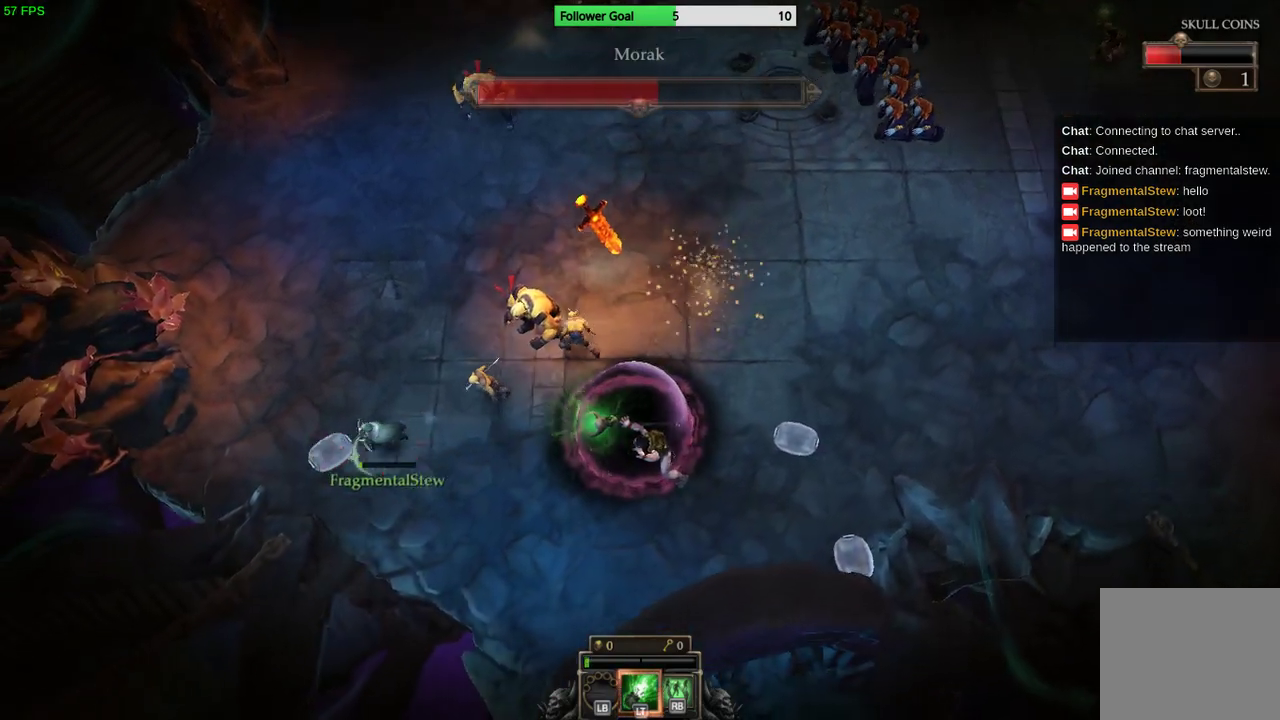
{"buttons": [], "left_stick": "up", "right_stick": "right", "events": [[33, "left_stick", "left"], [167, "left_stick", "up-left"], [233, "right_stick", "right"], [500, "left_stick", "up"]]}
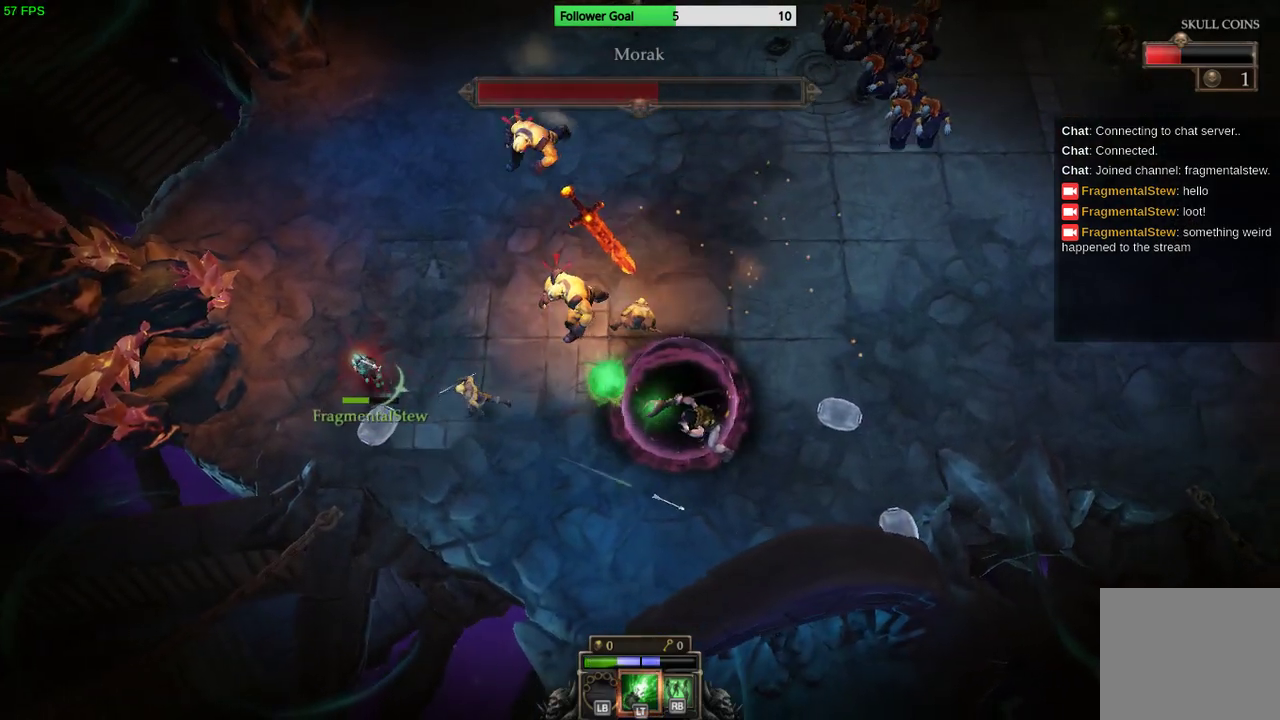
{"buttons": [], "left_stick": "up-left", "right_stick": "right", "events": [[100, "left_stick", "up-right"], [300, "left_stick", "up"], [400, "left_stick", "up-left"]]}
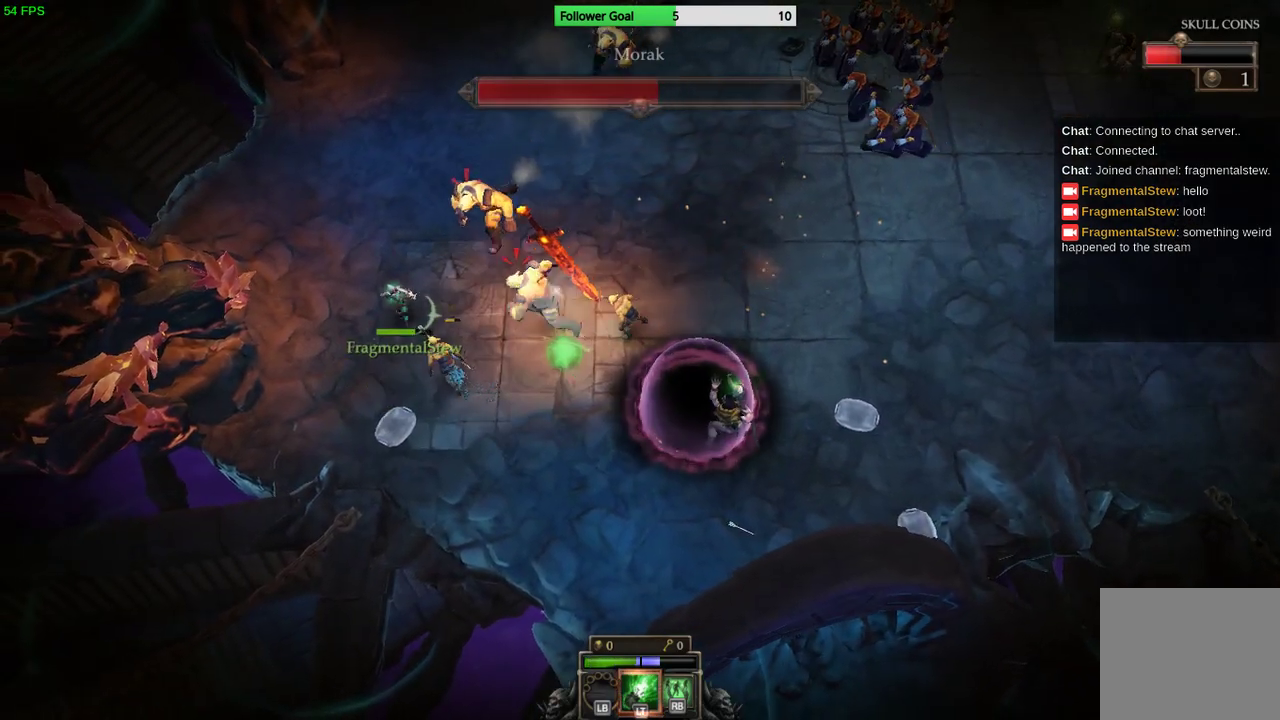
{"buttons": [], "left_stick": "up-left", "right_stick": "right", "events": []}
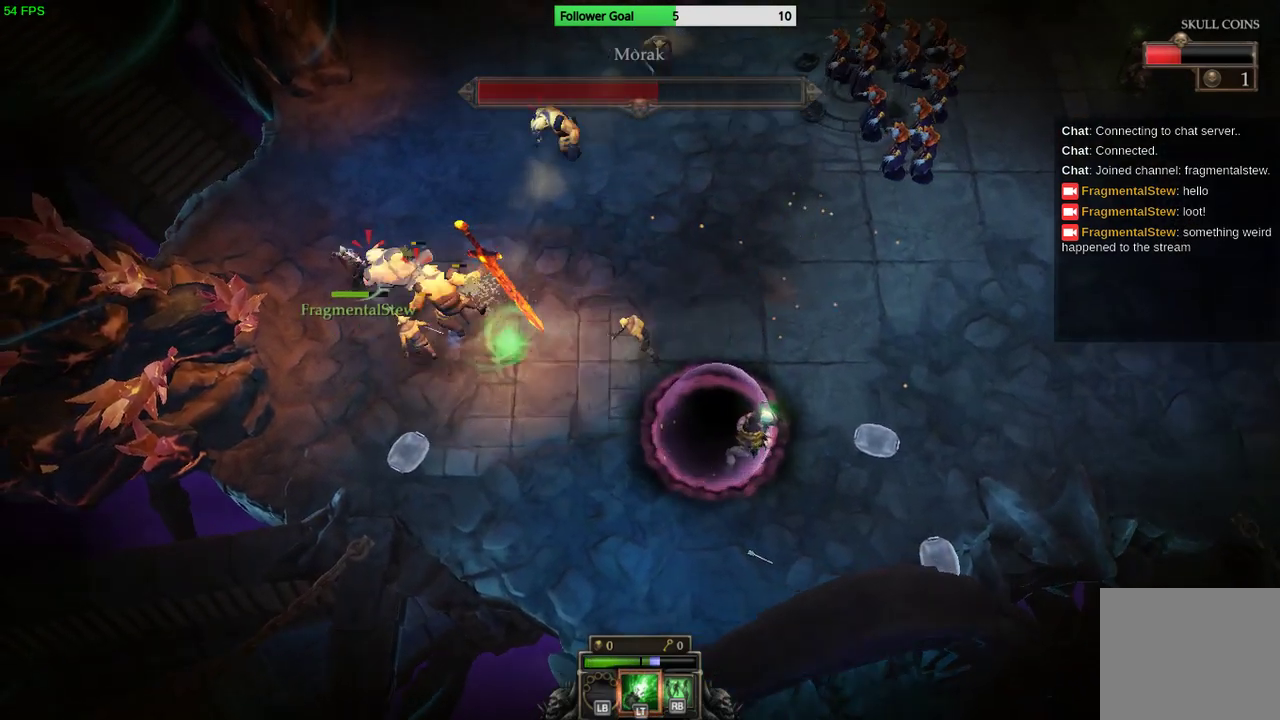
{"buttons": [], "left_stick": "down-right", "right_stick": "center", "events": [[67, "left_stick", "up-right"], [100, "L2", "down"], [267, "L2", "up"], [333, "left_stick", "right"], [367, "right_stick", "center"], [433, "left_stick", "down-right"]]}
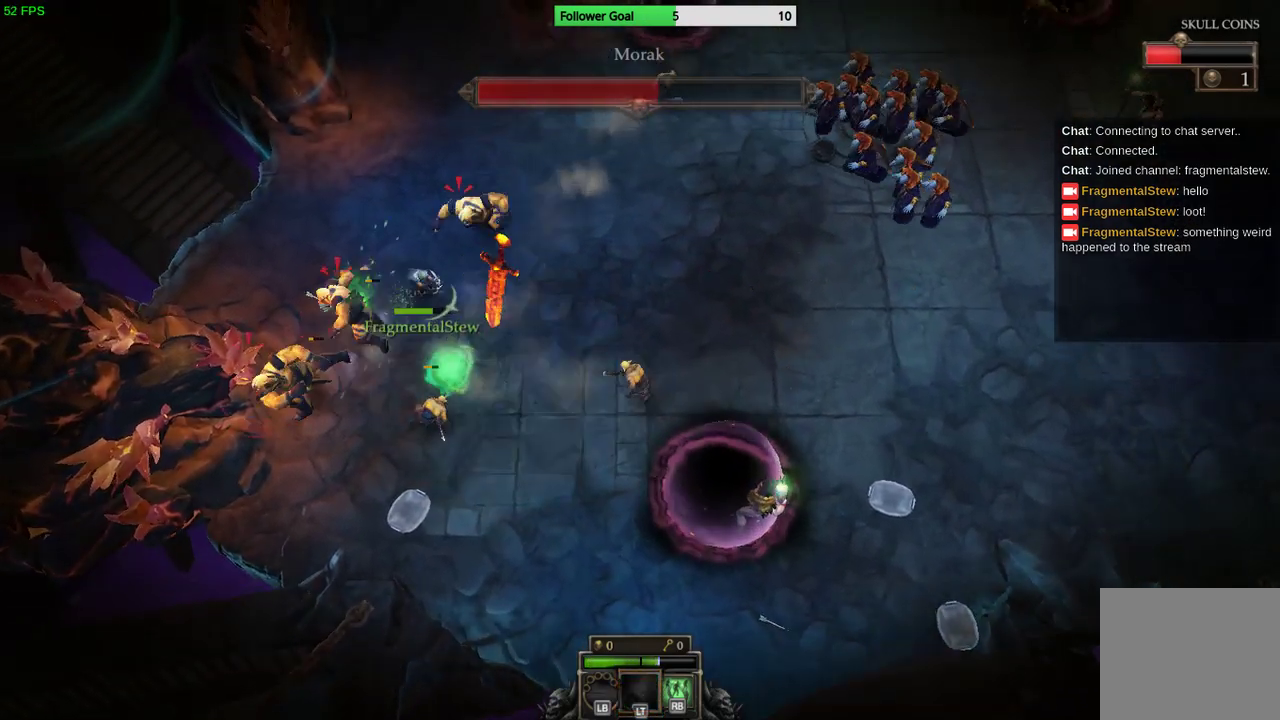
{"buttons": [], "left_stick": "down-right", "right_stick": "center", "events": [[67, "CIRCLE", "down"], [100, "CIRCLE", "up"], [200, "CIRCLE", "down"], [300, "CIRCLE", "up"]]}
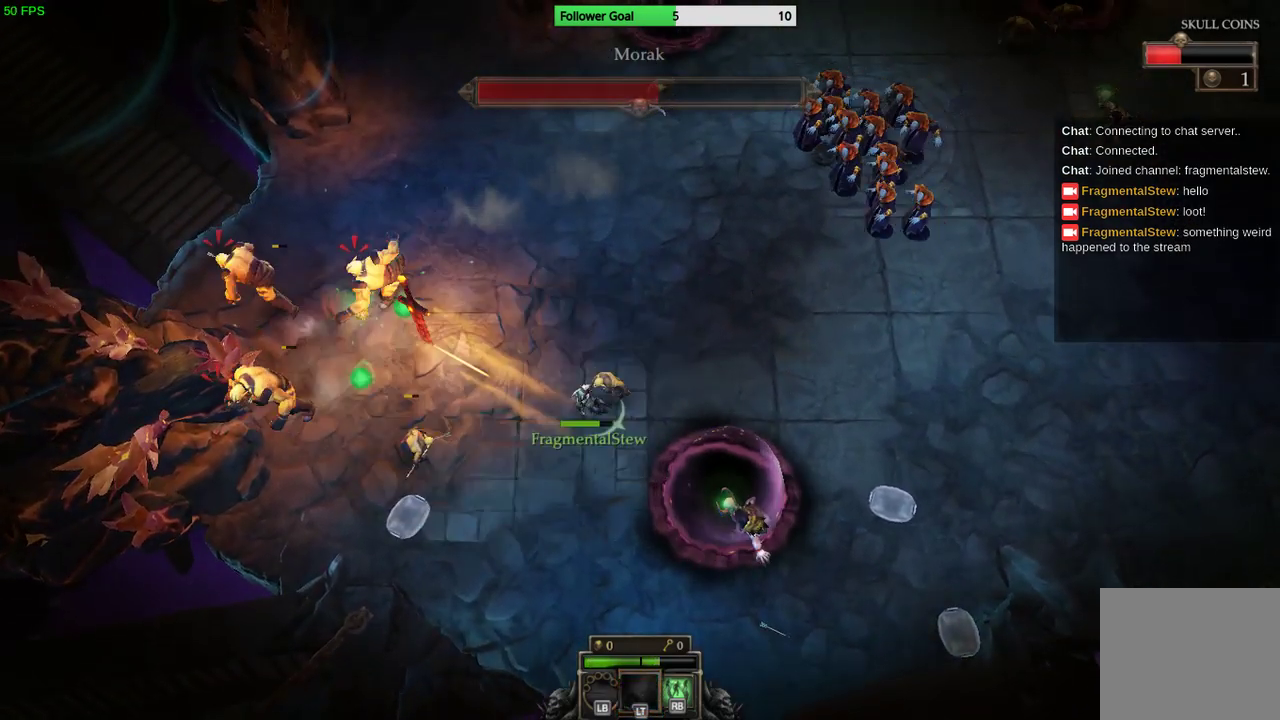
{"buttons": [], "left_stick": "right", "right_stick": "up", "events": [[33, "left_stick", "right"], [133, "right_stick", "up"]]}
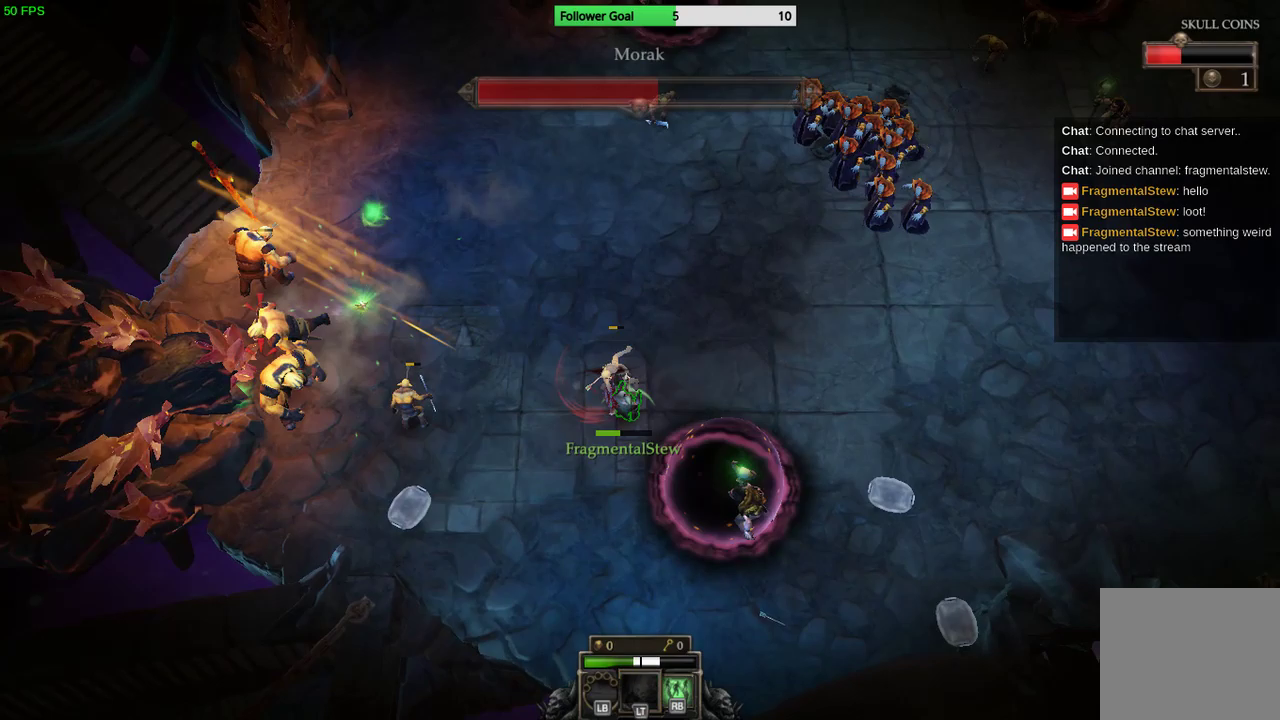
{"buttons": [], "left_stick": "right", "right_stick": "up", "events": []}
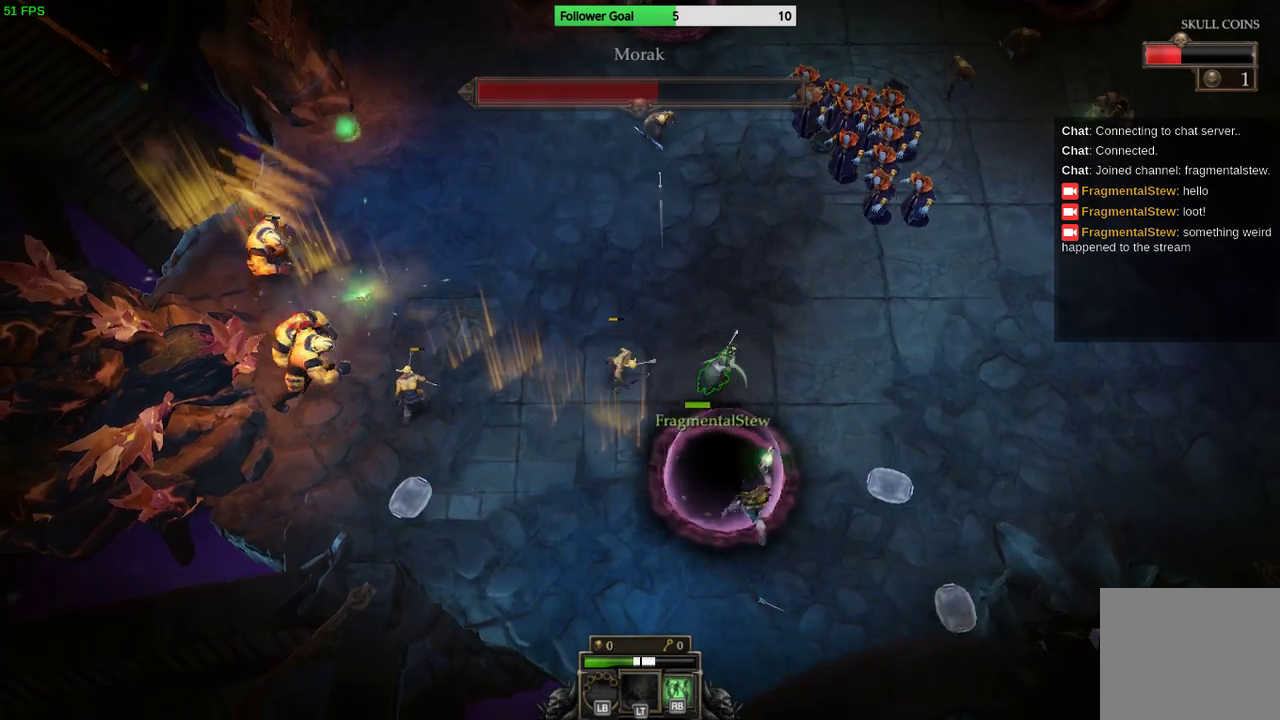
{"buttons": [], "left_stick": "right", "right_stick": "up", "events": []}
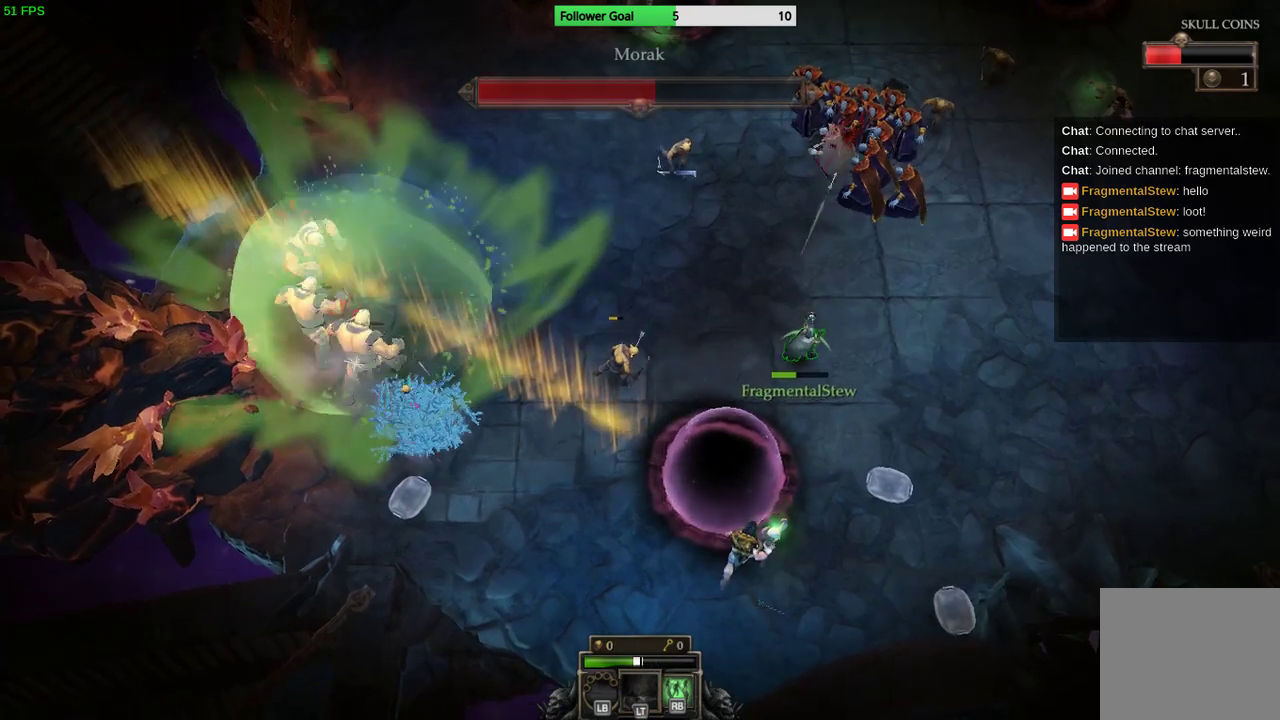
{"buttons": [], "left_stick": "up-right", "right_stick": "up", "events": [[233, "left_stick", "up-right"]]}
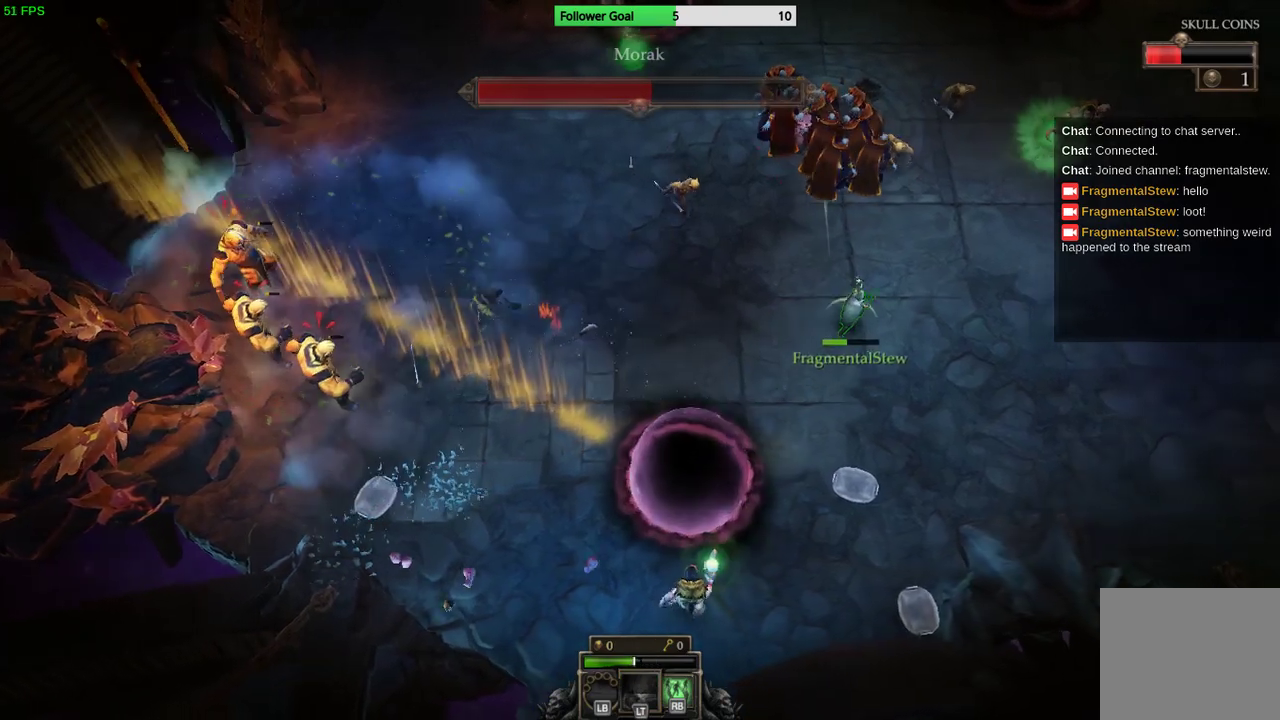
{"buttons": [], "left_stick": "up-right", "right_stick": "up", "events": []}
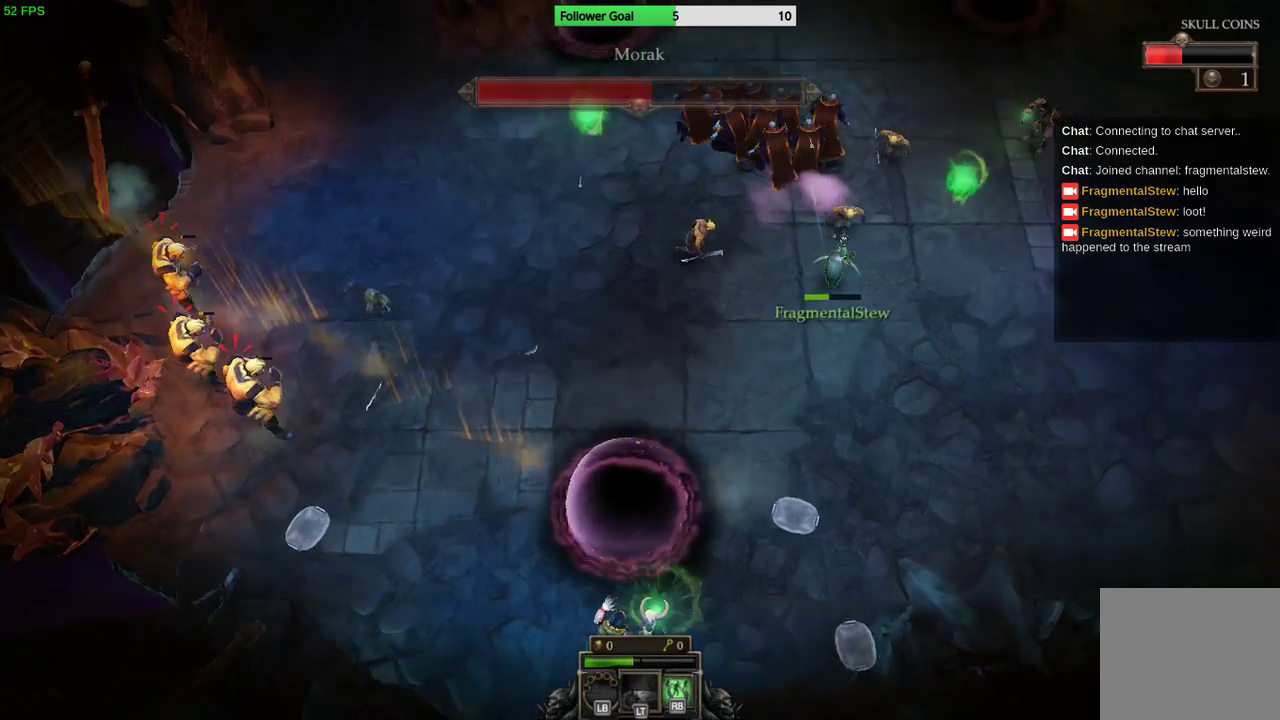
{"buttons": [], "left_stick": "up", "right_stick": "up", "events": [[33, "R1", "down"], [133, "left_stick", "up"], [233, "R1", "up"]]}
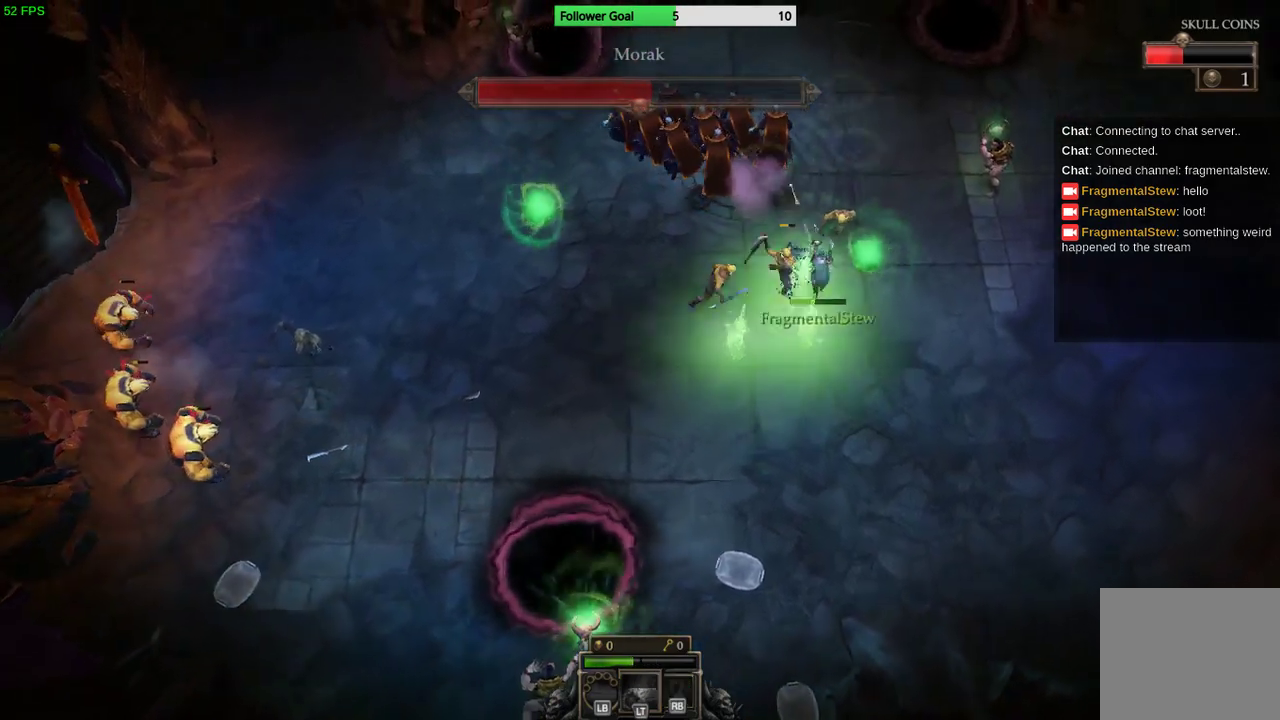
{"buttons": [], "left_stick": "up-right", "right_stick": "up-left", "events": [[200, "left_stick", "up-right"], [200, "right_stick", "up-left"]]}
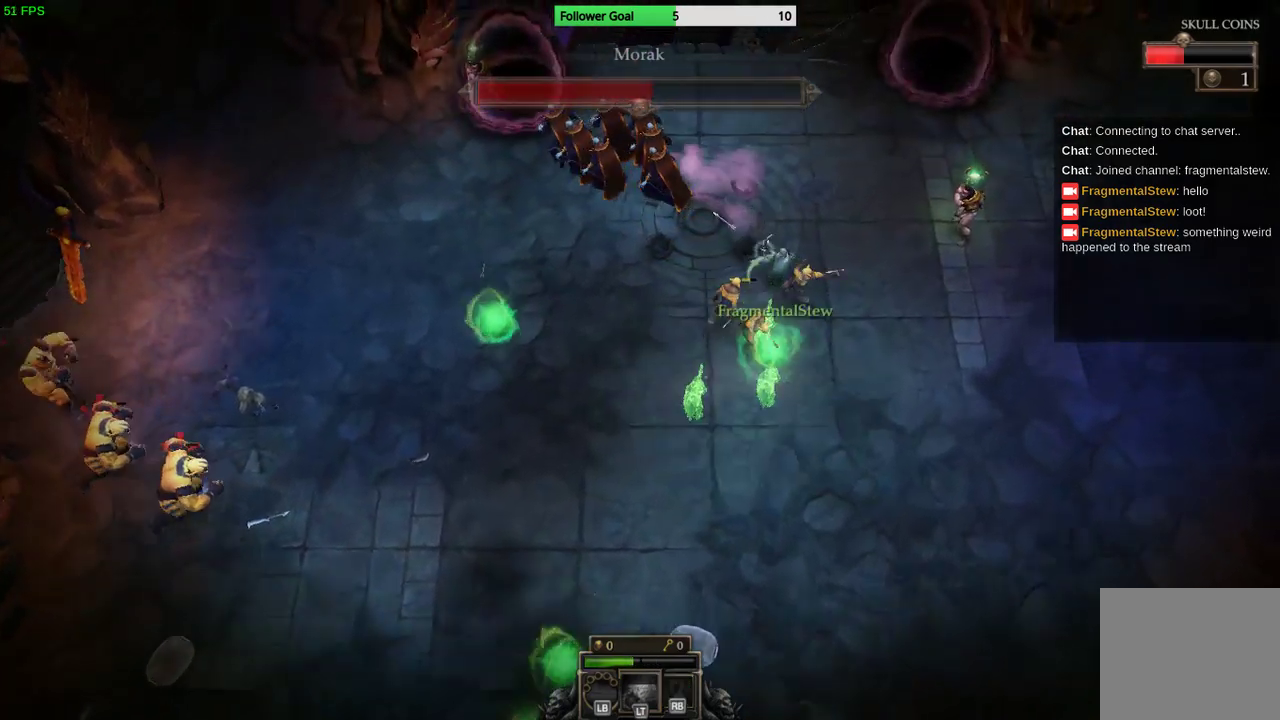
{"buttons": [], "left_stick": "up-left", "right_stick": "up-left", "events": [[200, "left_stick", "up"], [367, "left_stick", "up-left"]]}
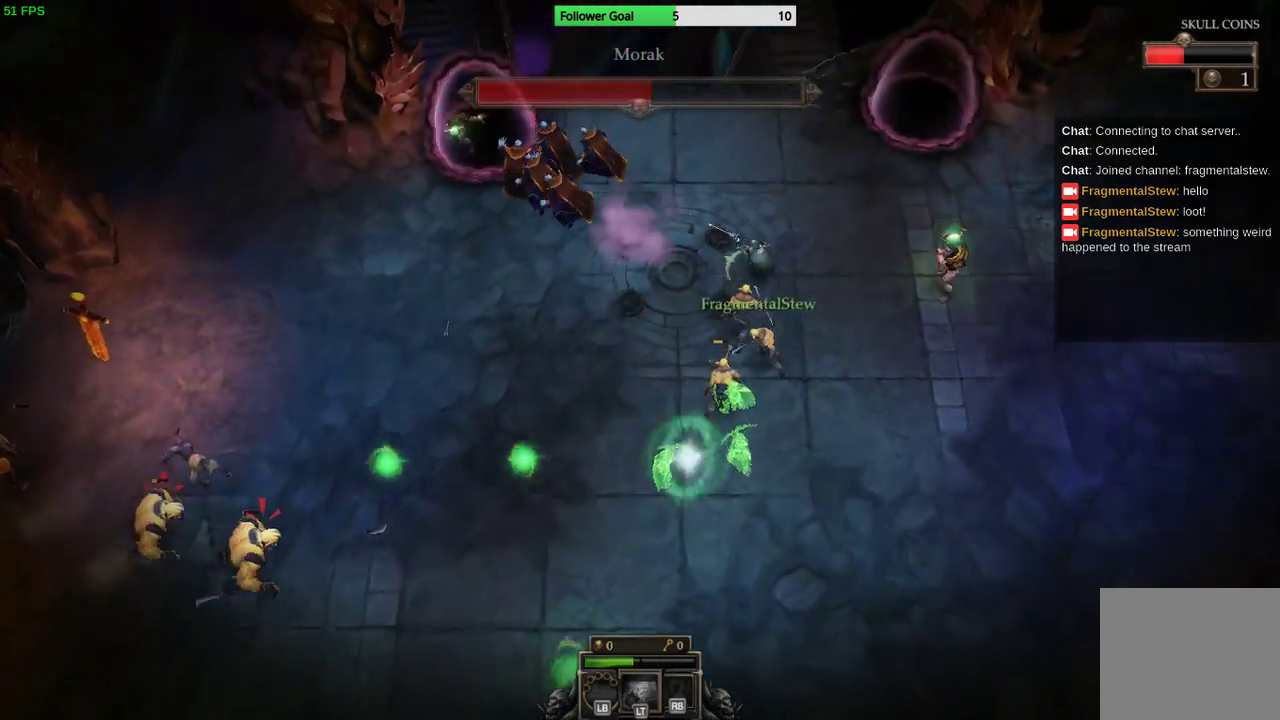
{"buttons": [], "left_stick": "up-left", "right_stick": "up-left", "events": []}
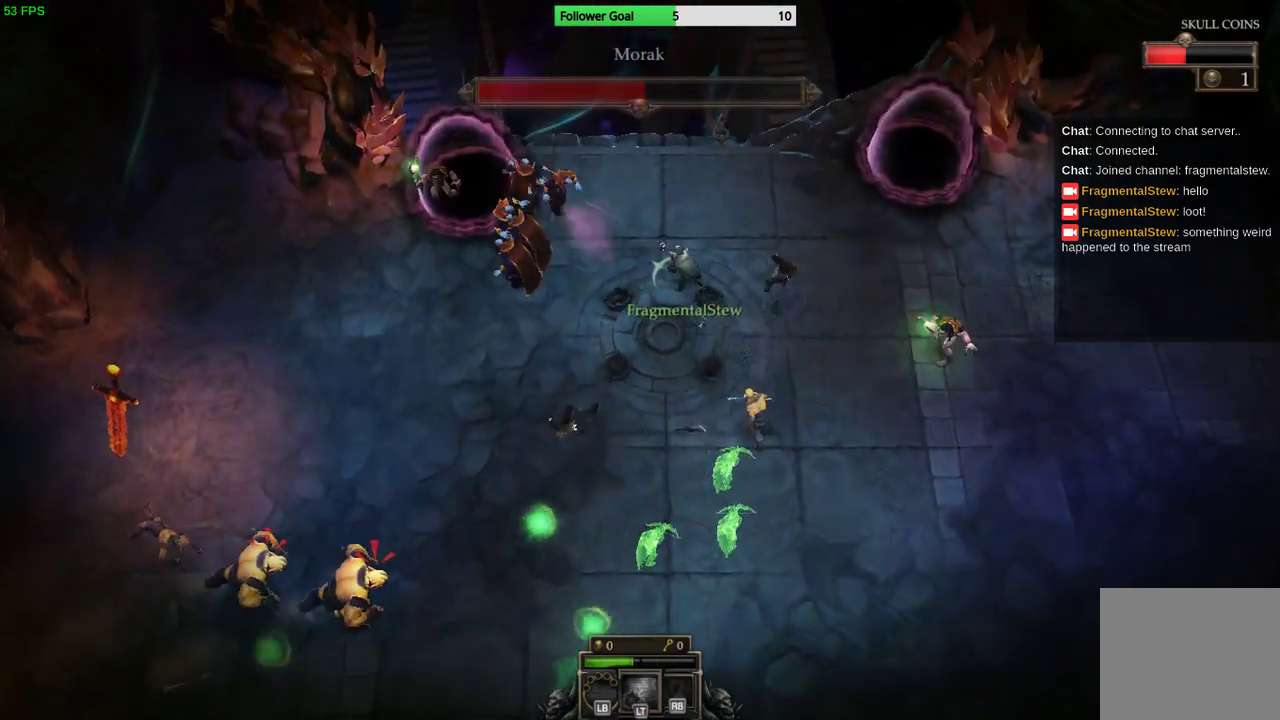
{"buttons": [], "left_stick": "down-left", "right_stick": "up-left", "events": [[200, "left_stick", "down-left"]]}
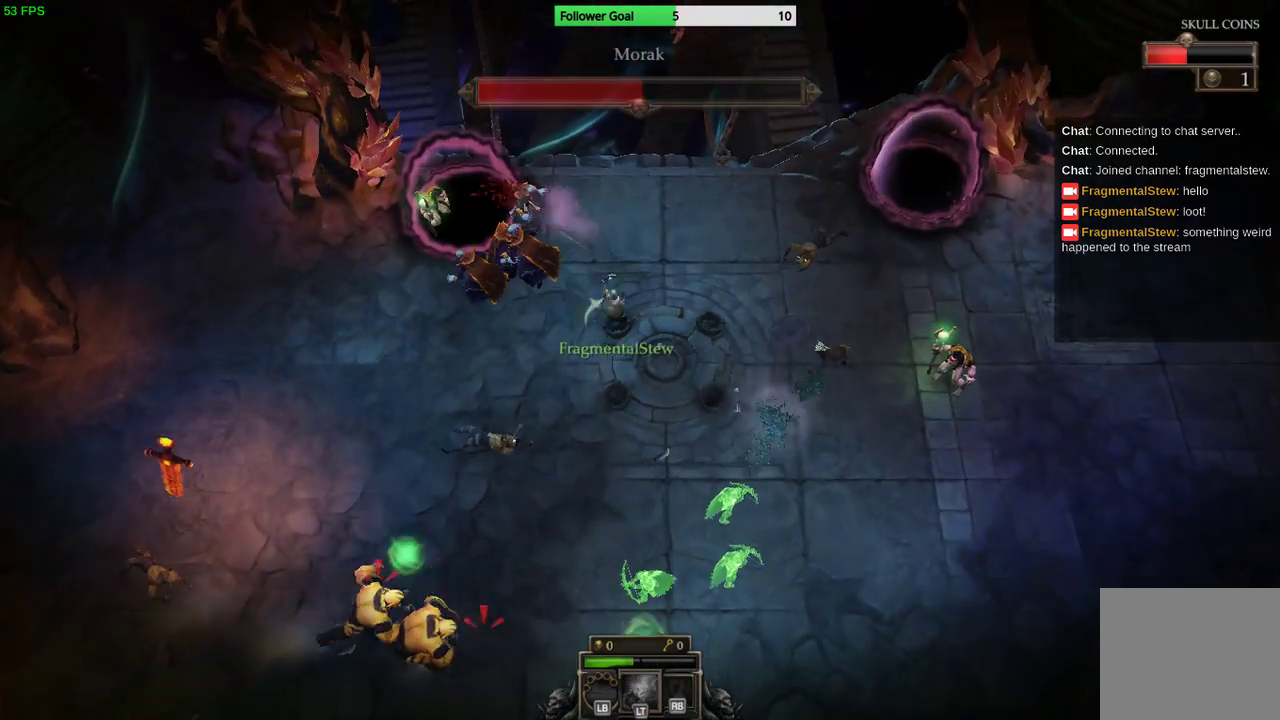
{"buttons": [], "left_stick": "up-right", "right_stick": "up-left", "events": [[200, "left_stick", "down"], [367, "left_stick", "right"], [433, "left_stick", "up-right"]]}
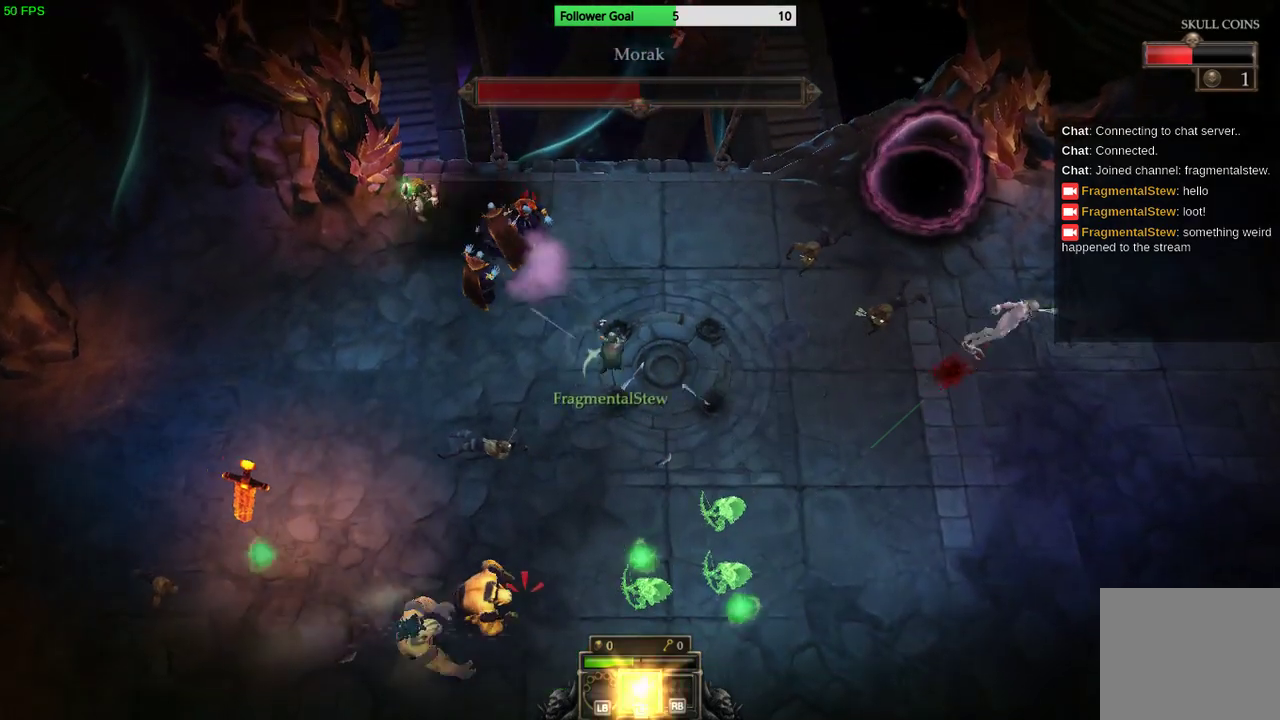
{"buttons": [], "left_stick": "down-left", "right_stick": "up-left", "events": [[167, "left_stick", "up"], [300, "left_stick", "up-left"], [500, "left_stick", "down-left"]]}
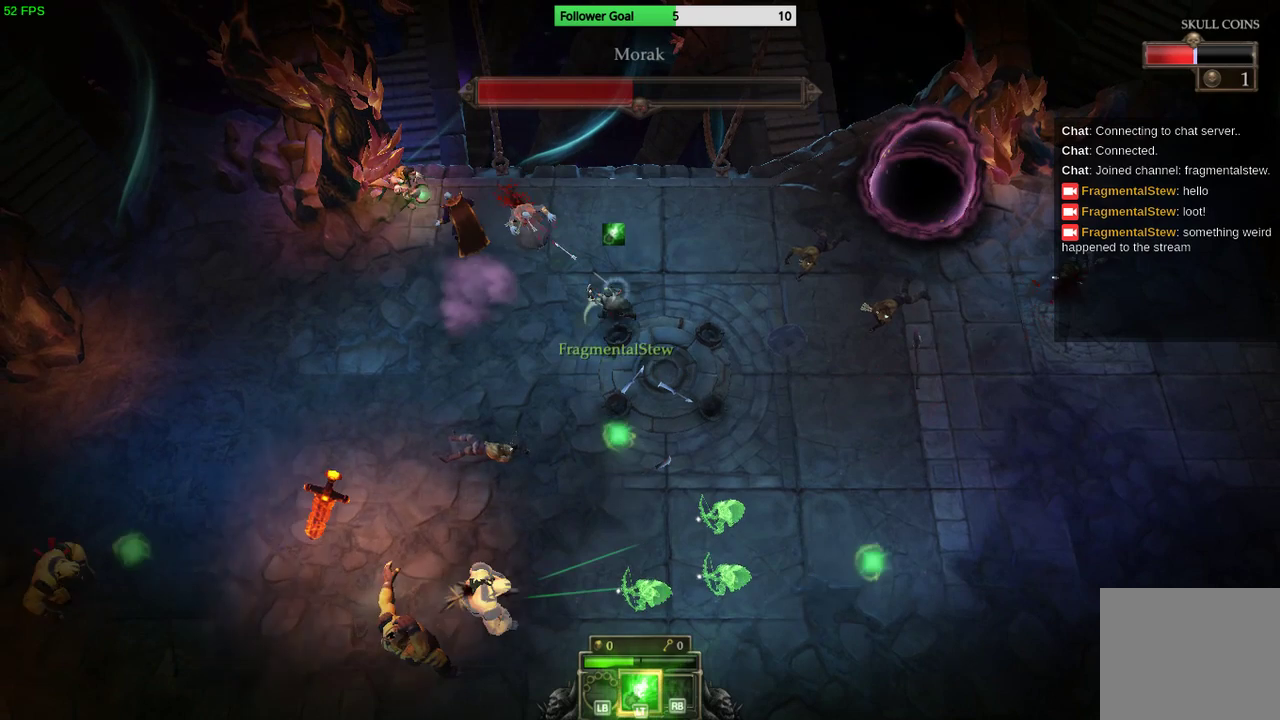
{"buttons": [], "left_stick": "up-left", "right_stick": "up-left", "events": [[400, "left_stick", "up-left"]]}
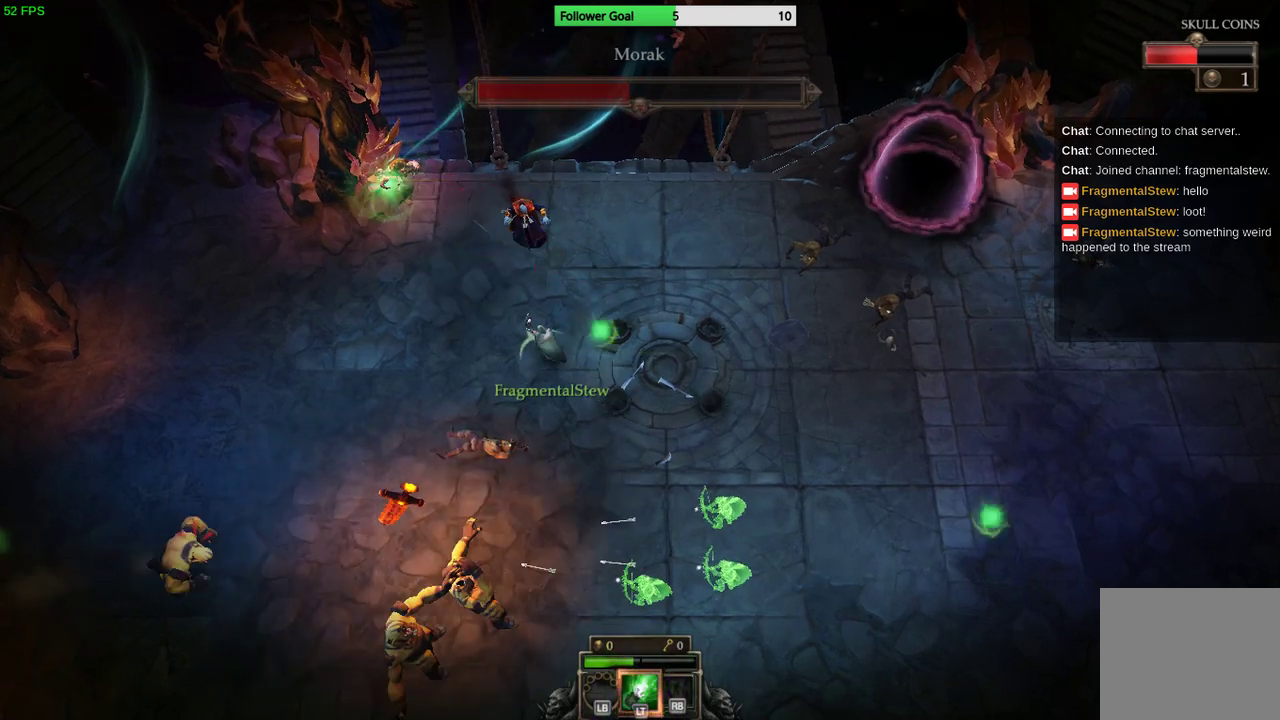
{"buttons": [], "left_stick": "down-right", "right_stick": "up-left", "events": [[200, "left_stick", "left"], [333, "left_stick", "down-left"], [500, "left_stick", "down-right"]]}
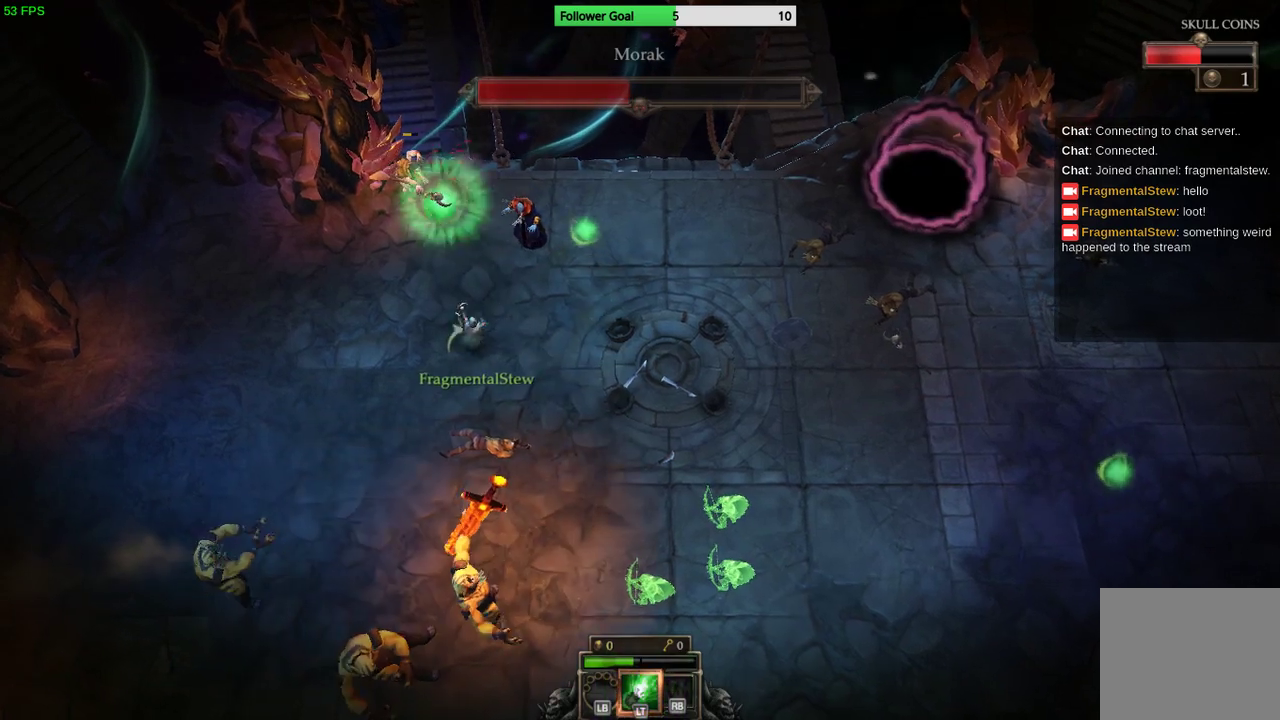
{"buttons": [], "left_stick": "up-right", "right_stick": "up-left", "events": [[167, "left_stick", "right"], [300, "left_stick", "up-right"]]}